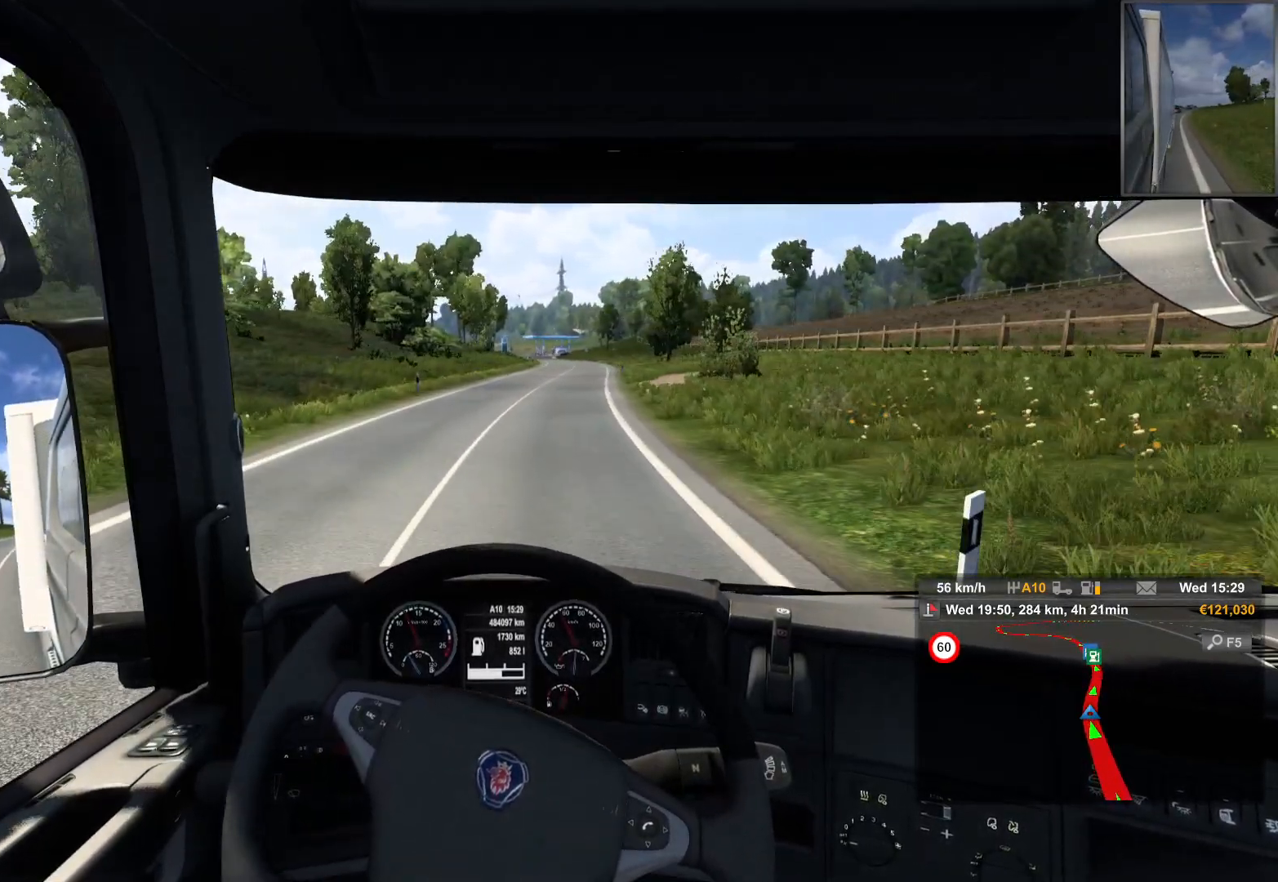
Gameplay with a controller (PlayStation layout); each line is a JSON object with the inputs held at the frame after it. "events" lists button and stick changes between this image and that frame as [ms after this image, input, new state], when the widget could be followed in between.
{"buttons": [], "left_stick": "center", "right_stick": "center", "events": [[83, "left_stick", "center"]]}
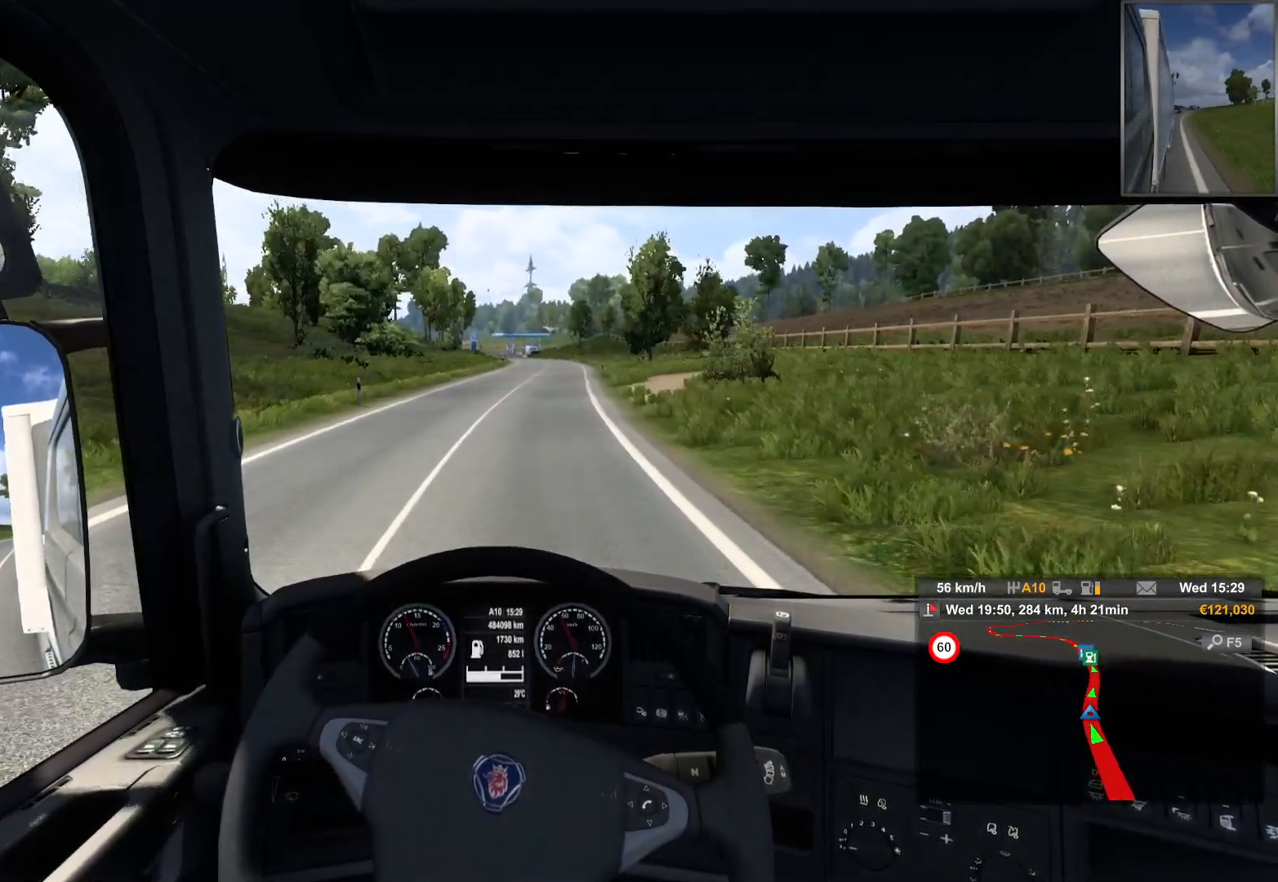
{"buttons": [], "left_stick": "center", "right_stick": "center", "events": []}
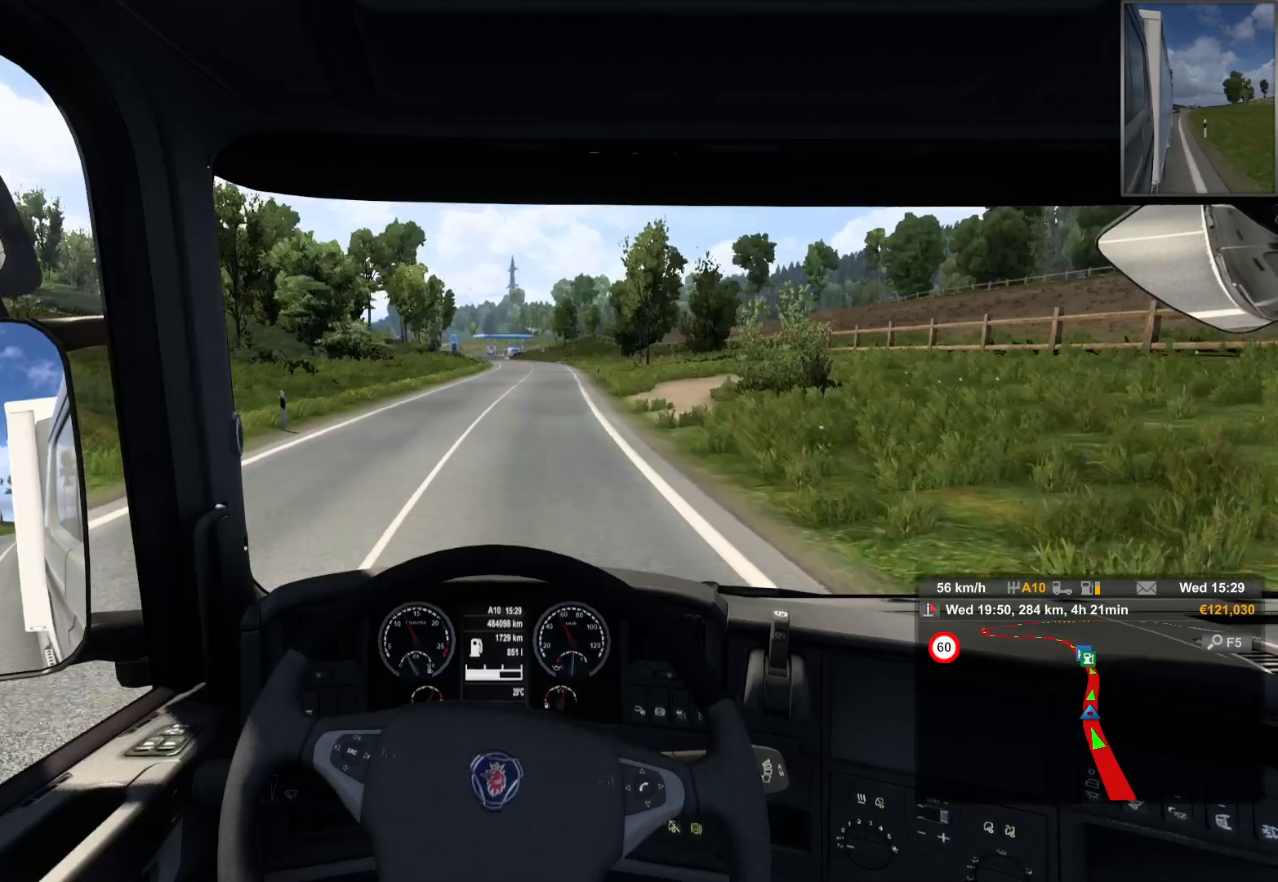
{"buttons": [], "left_stick": "center", "right_stick": "center", "events": []}
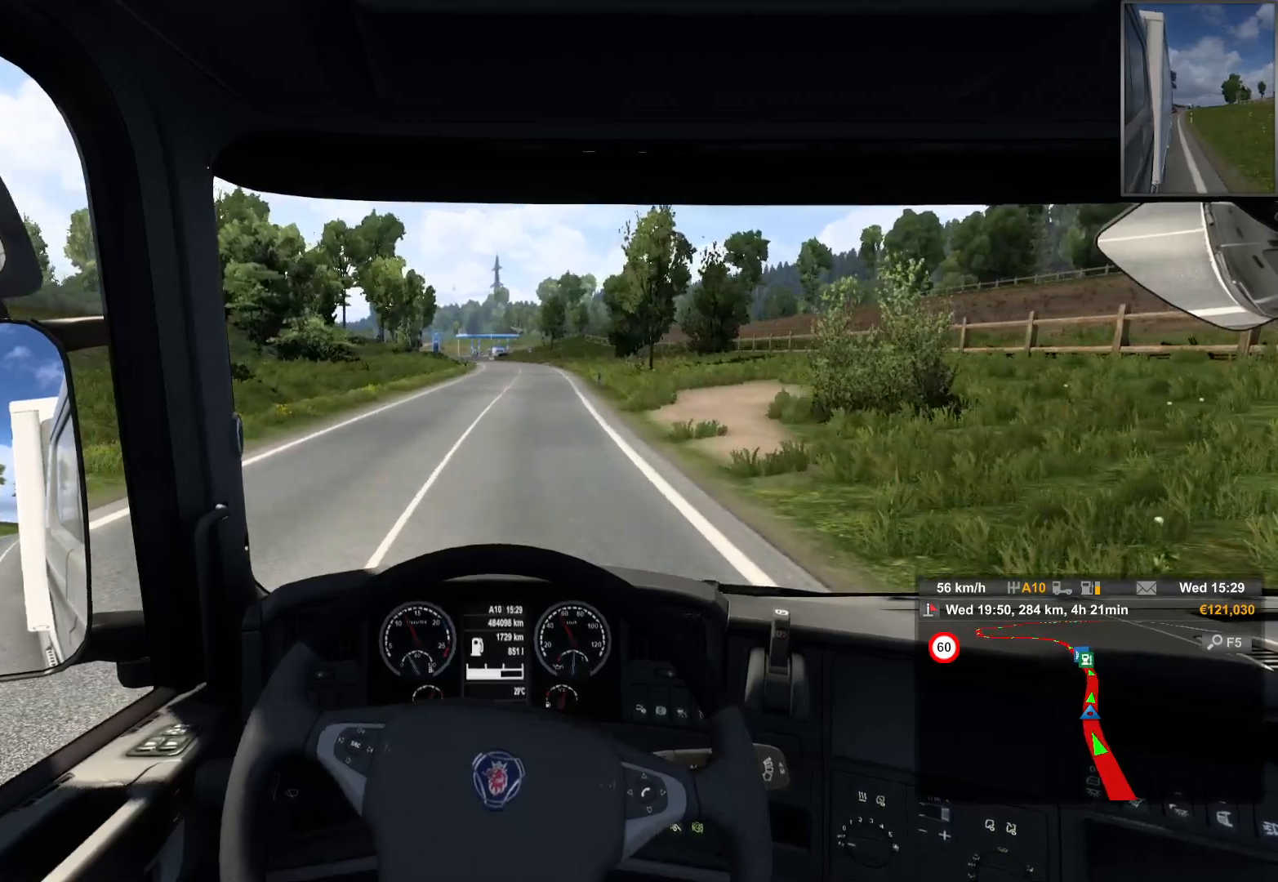
{"buttons": [], "left_stick": "center", "right_stick": "center", "events": [[383, "left_stick", "right"], [483, "left_stick", "center"]]}
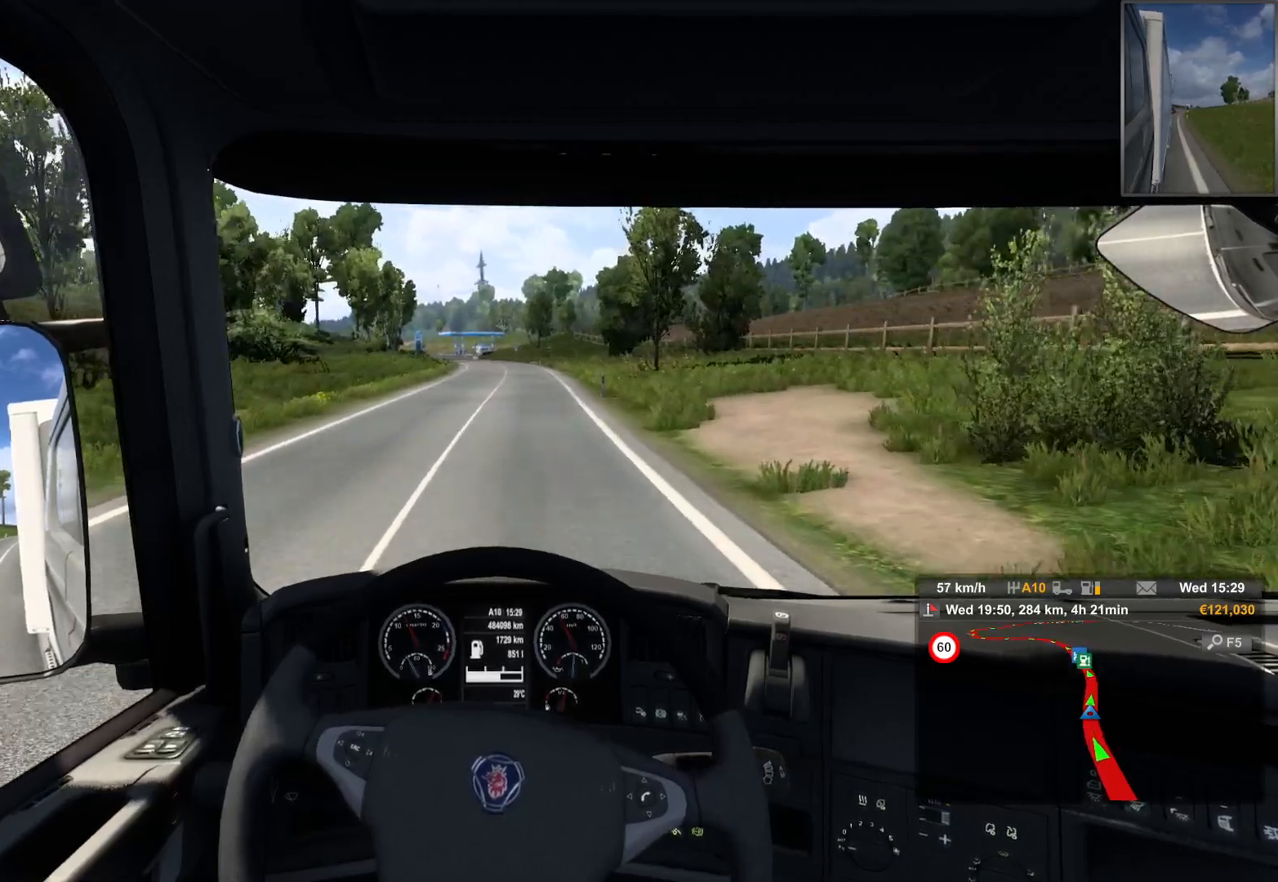
{"buttons": [], "left_stick": "center", "right_stick": "center", "events": []}
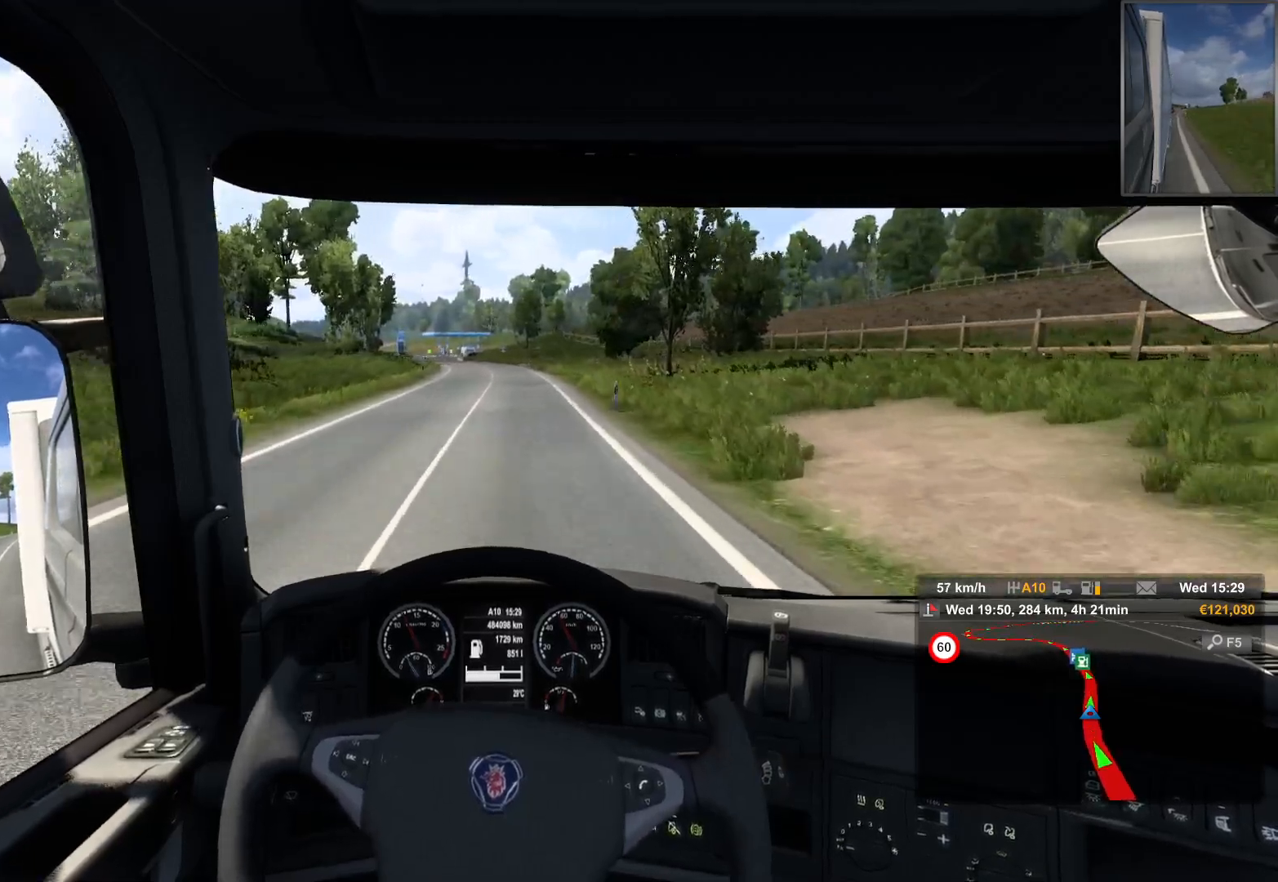
{"buttons": [], "left_stick": "right", "right_stick": "center", "events": [[483, "left_stick", "right"]]}
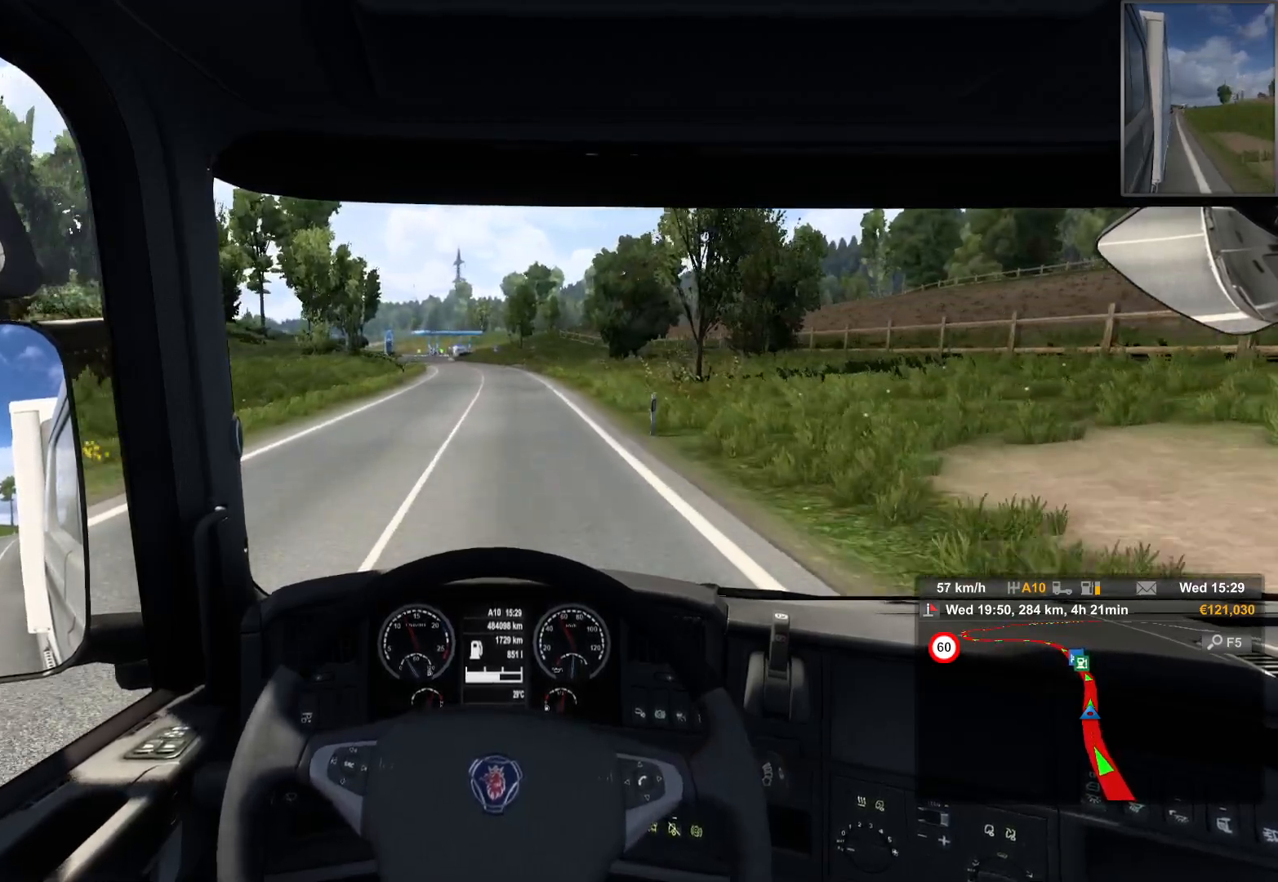
{"buttons": [], "left_stick": "center", "right_stick": "center", "events": [[133, "left_stick", "center"]]}
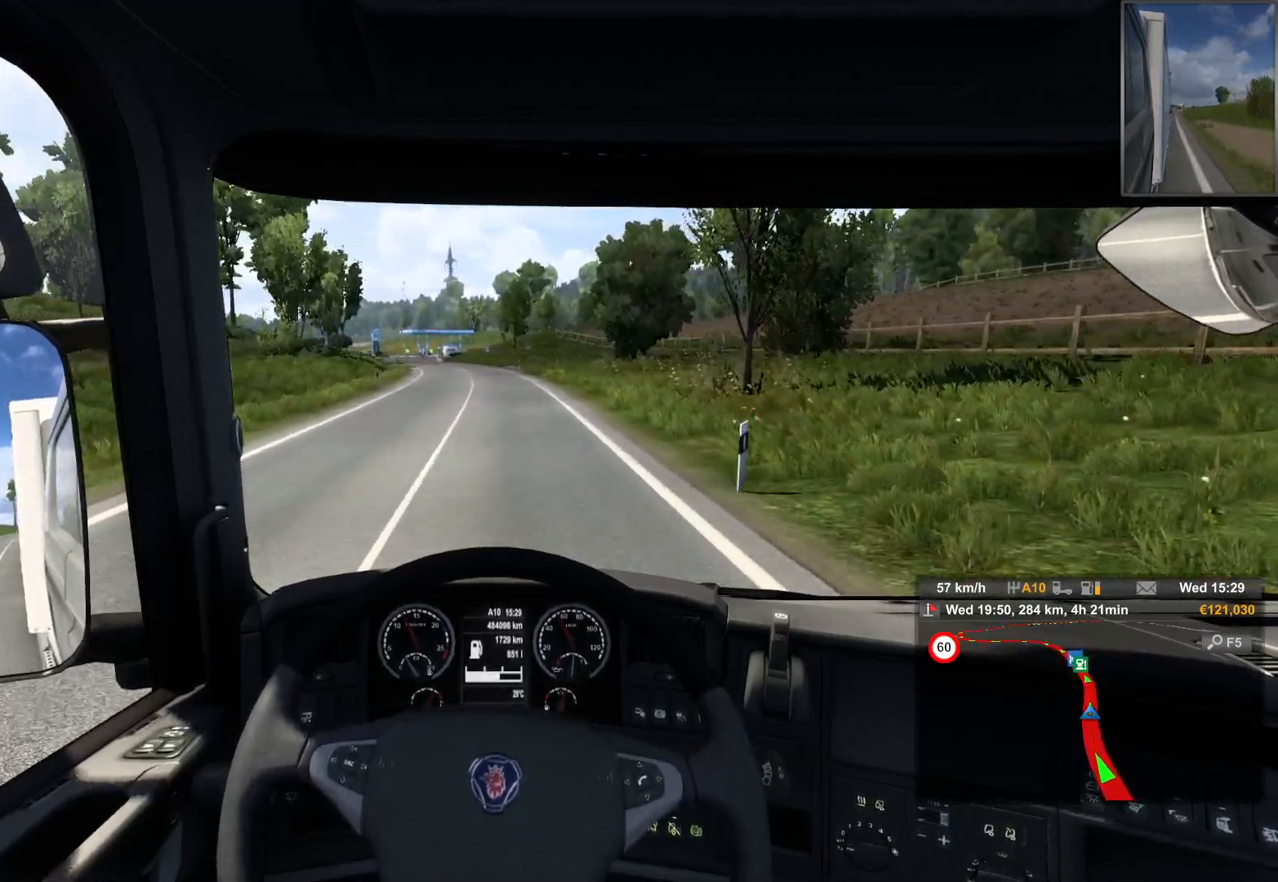
{"buttons": [], "left_stick": "center", "right_stick": "center", "events": []}
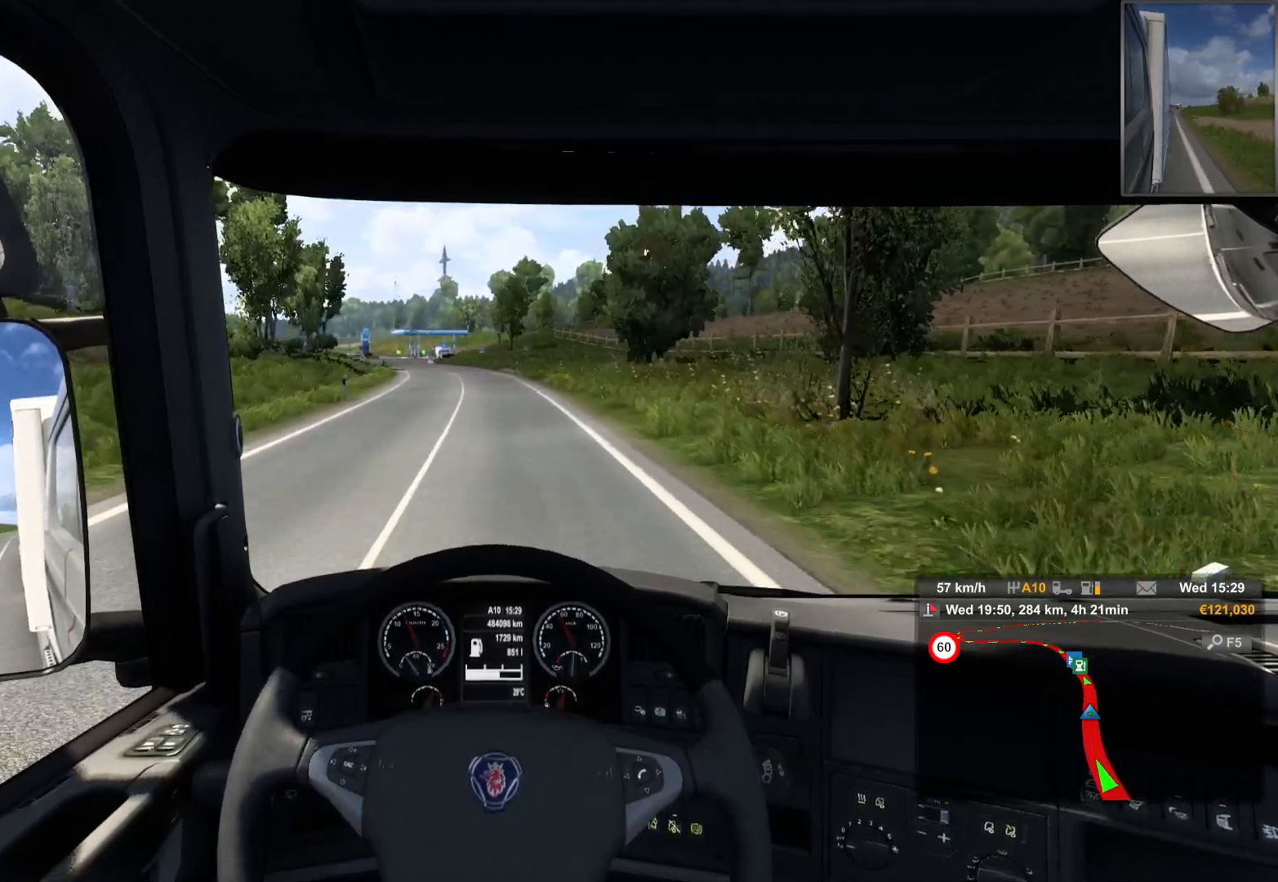
{"buttons": [], "left_stick": "center", "right_stick": "center", "events": []}
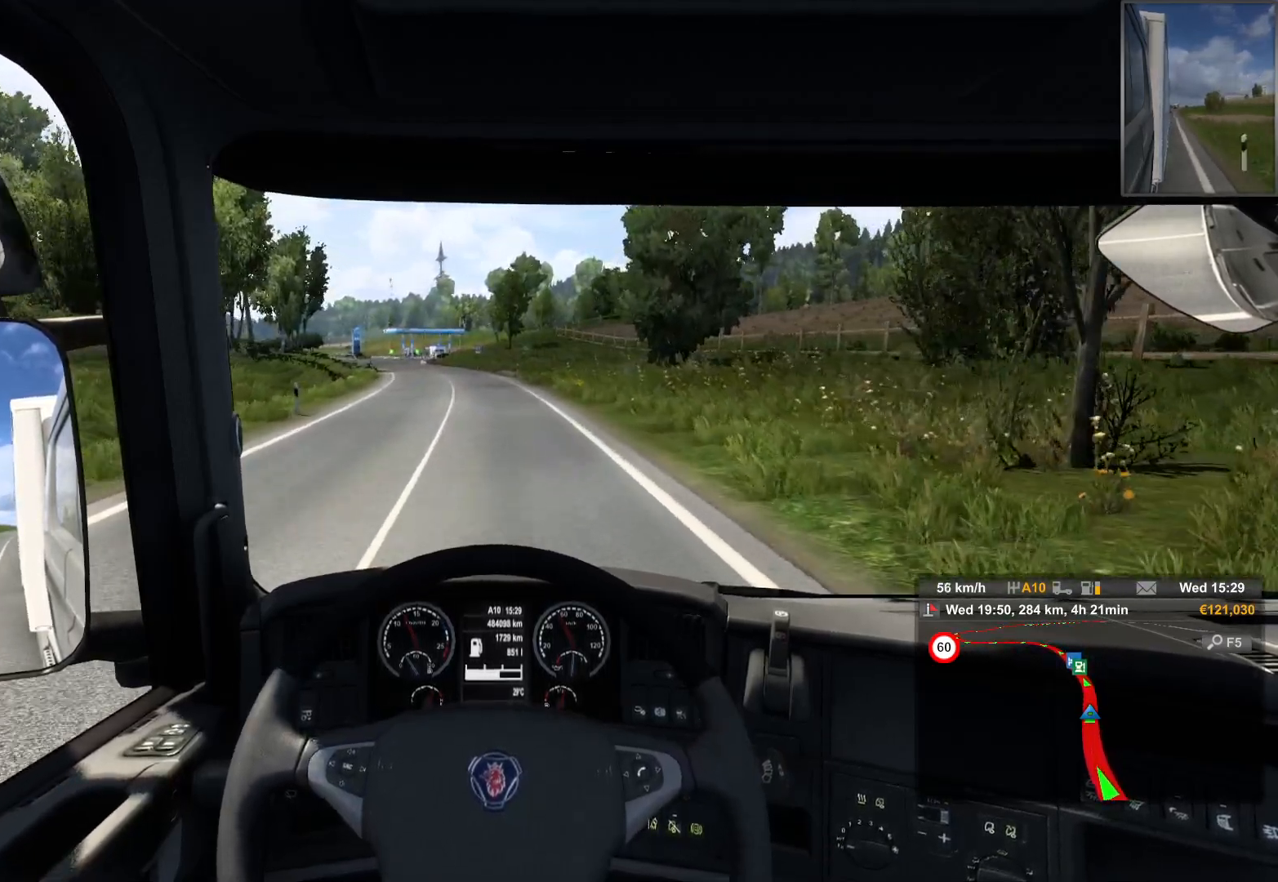
{"buttons": [], "left_stick": "center", "right_stick": "center", "events": []}
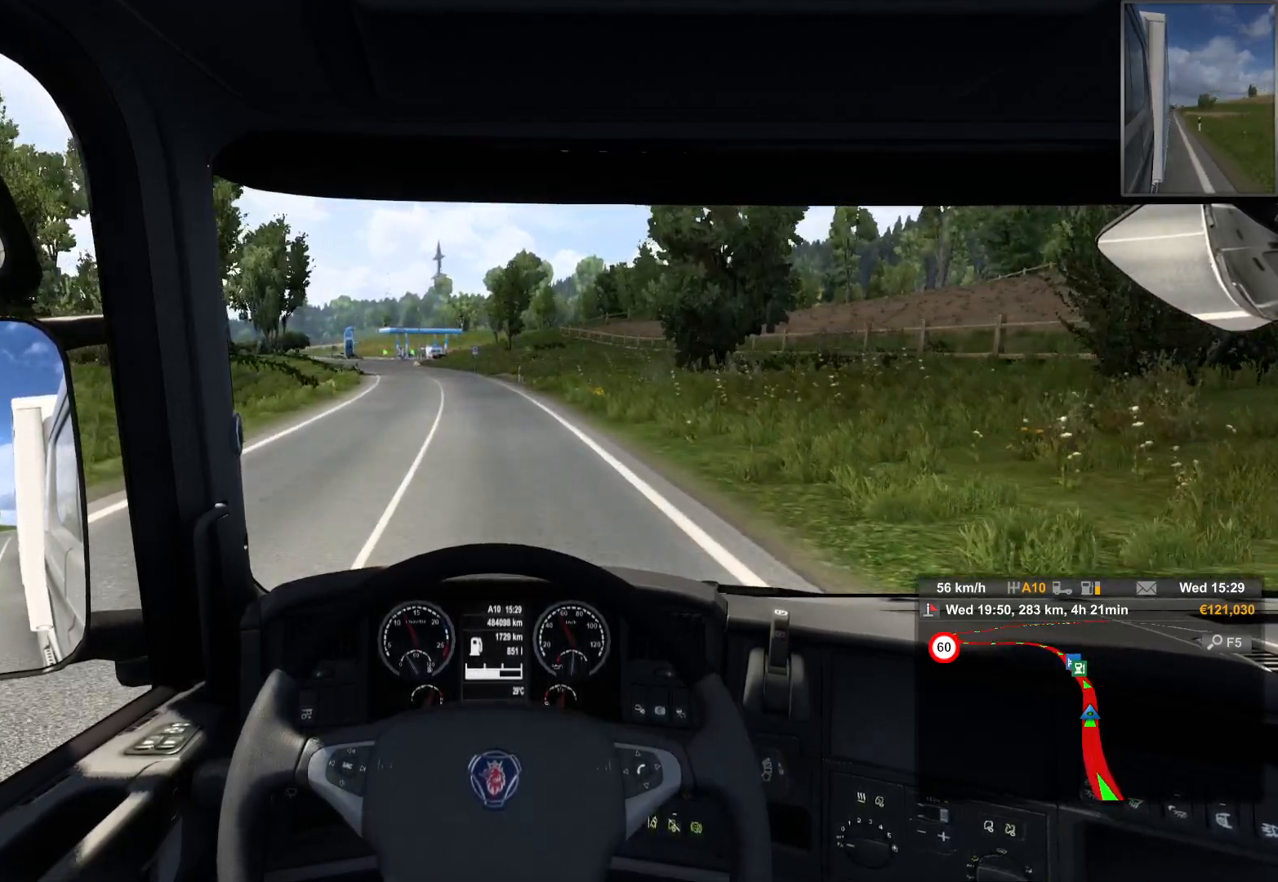
{"buttons": [], "left_stick": "center", "right_stick": "center", "events": []}
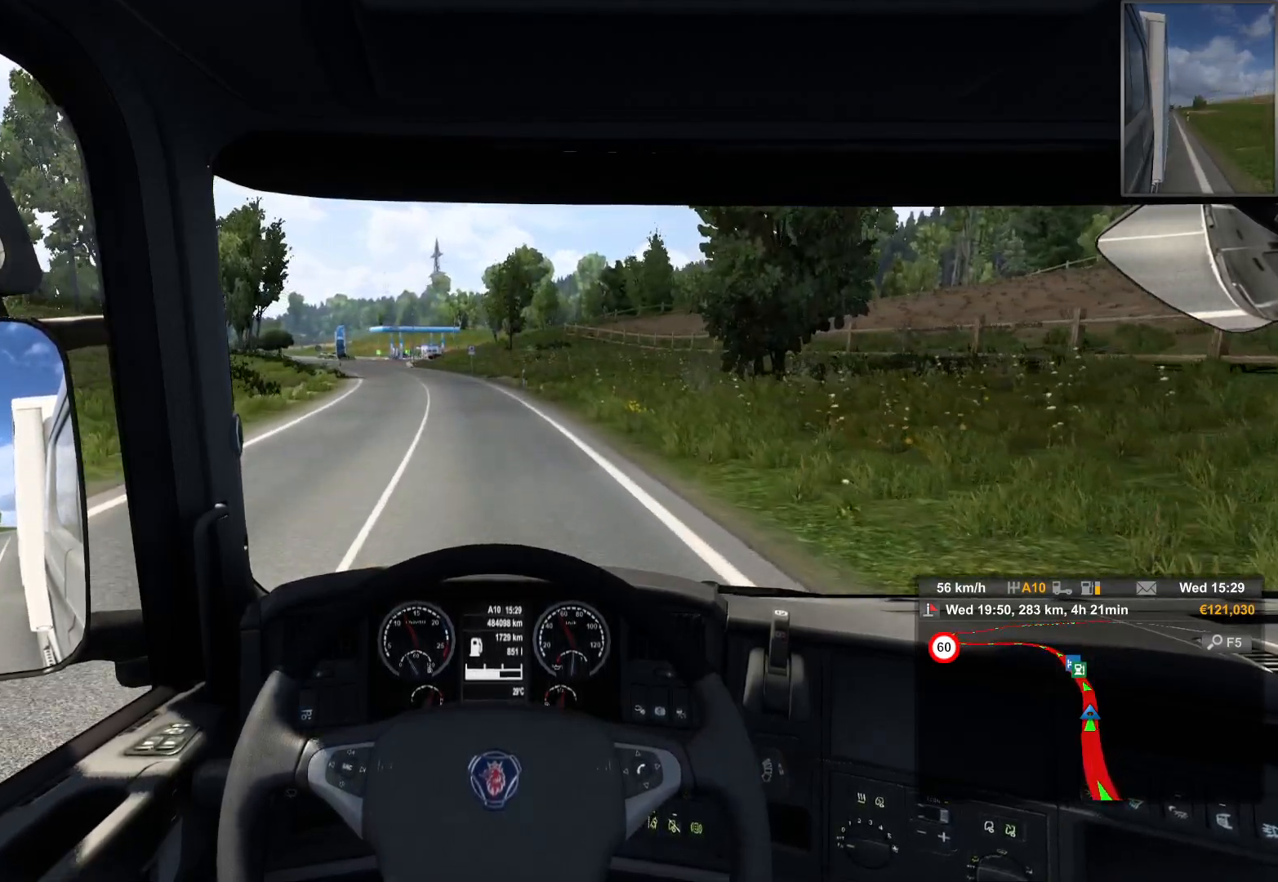
{"buttons": [], "left_stick": "left", "right_stick": "center", "events": [[367, "left_stick", "left"]]}
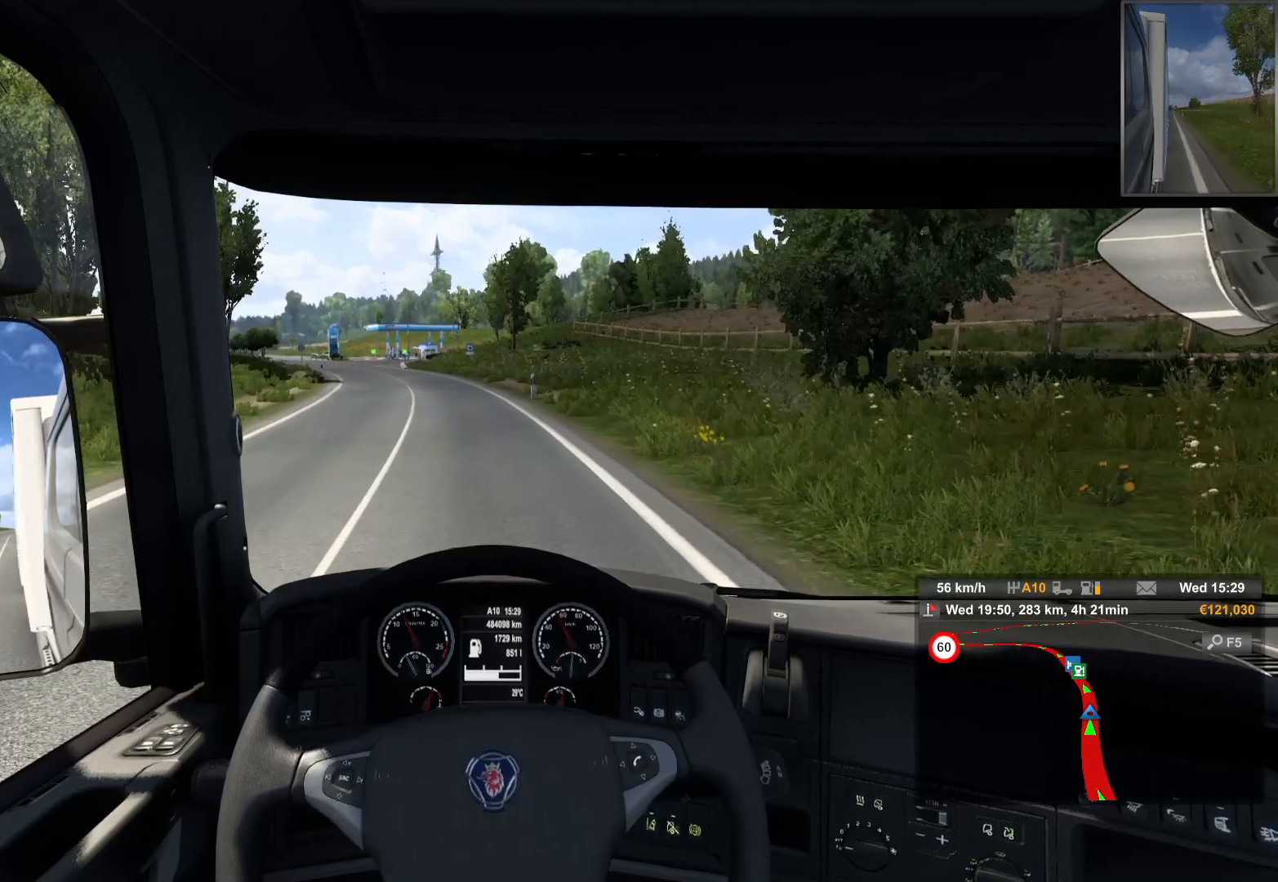
{"buttons": [], "left_stick": "center", "right_stick": "center", "events": [[433, "left_stick", "center"]]}
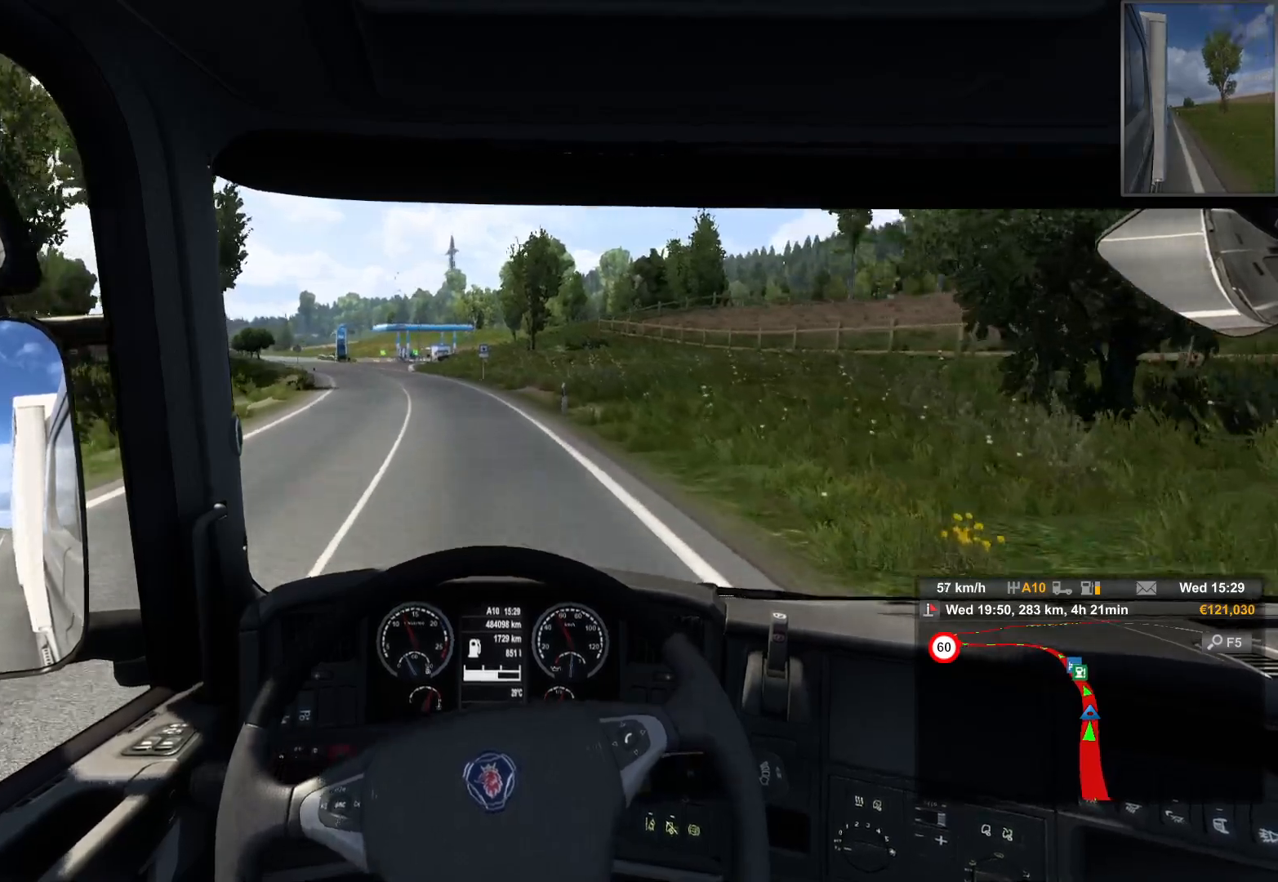
{"buttons": [], "left_stick": "center", "right_stick": "center", "events": []}
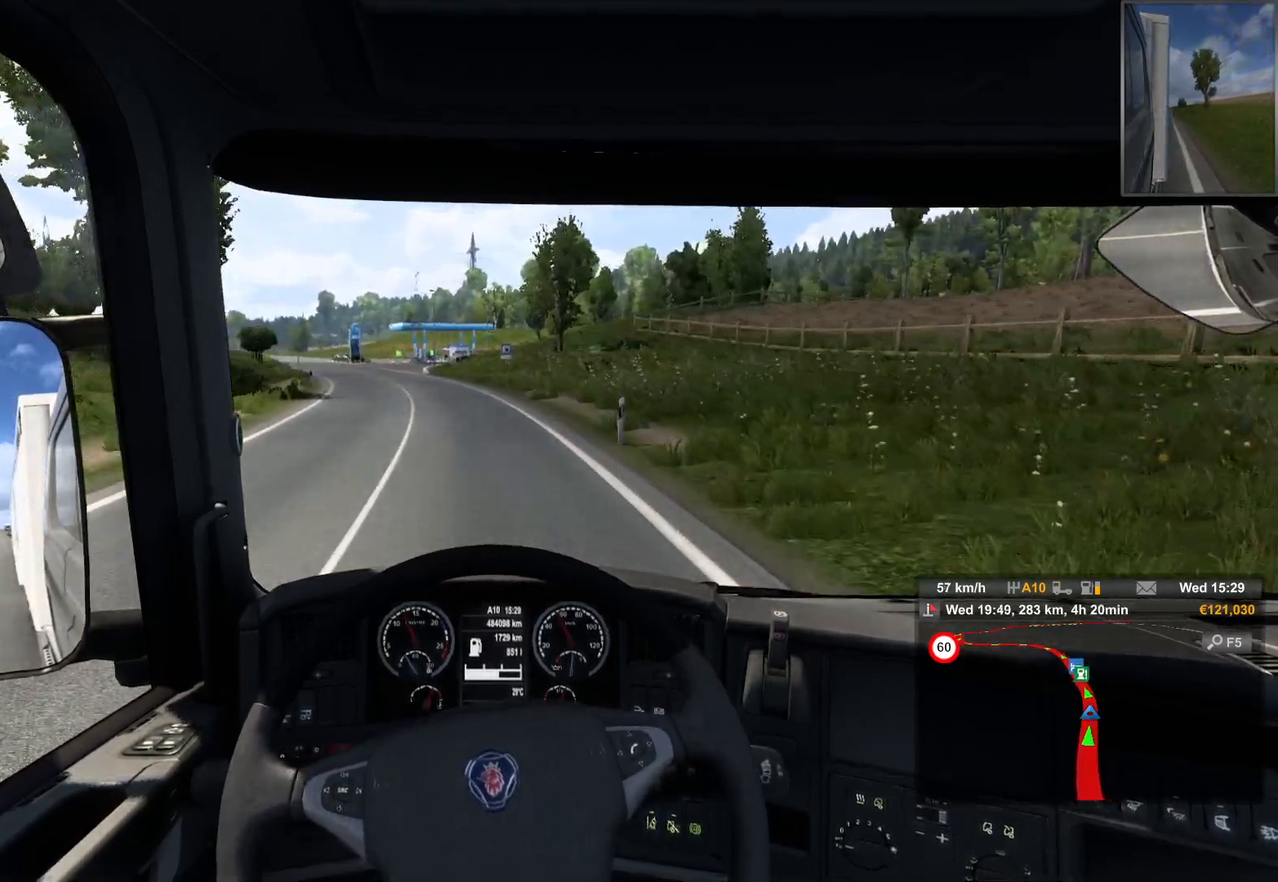
{"buttons": [], "left_stick": "center", "right_stick": "center", "events": []}
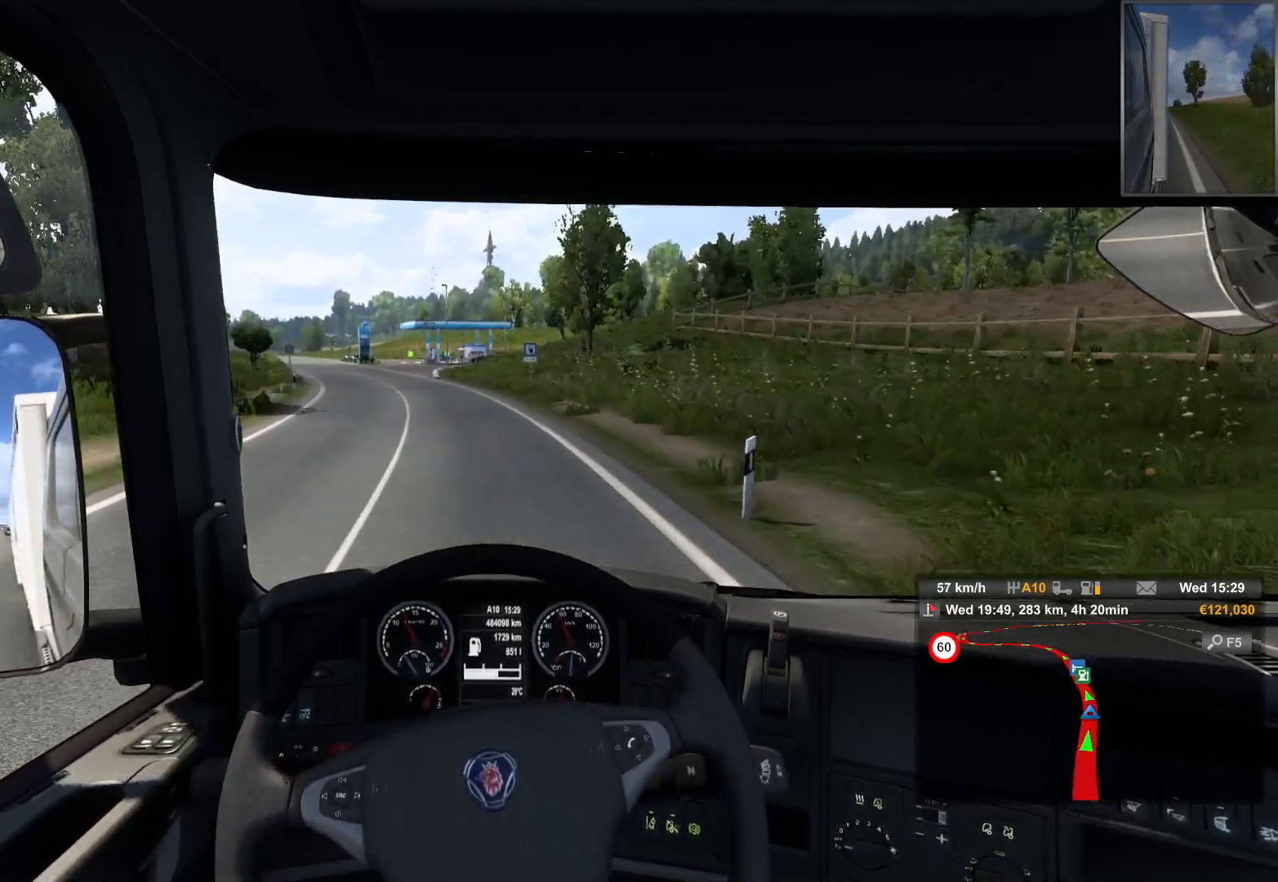
{"buttons": [], "left_stick": "center", "right_stick": "center", "events": []}
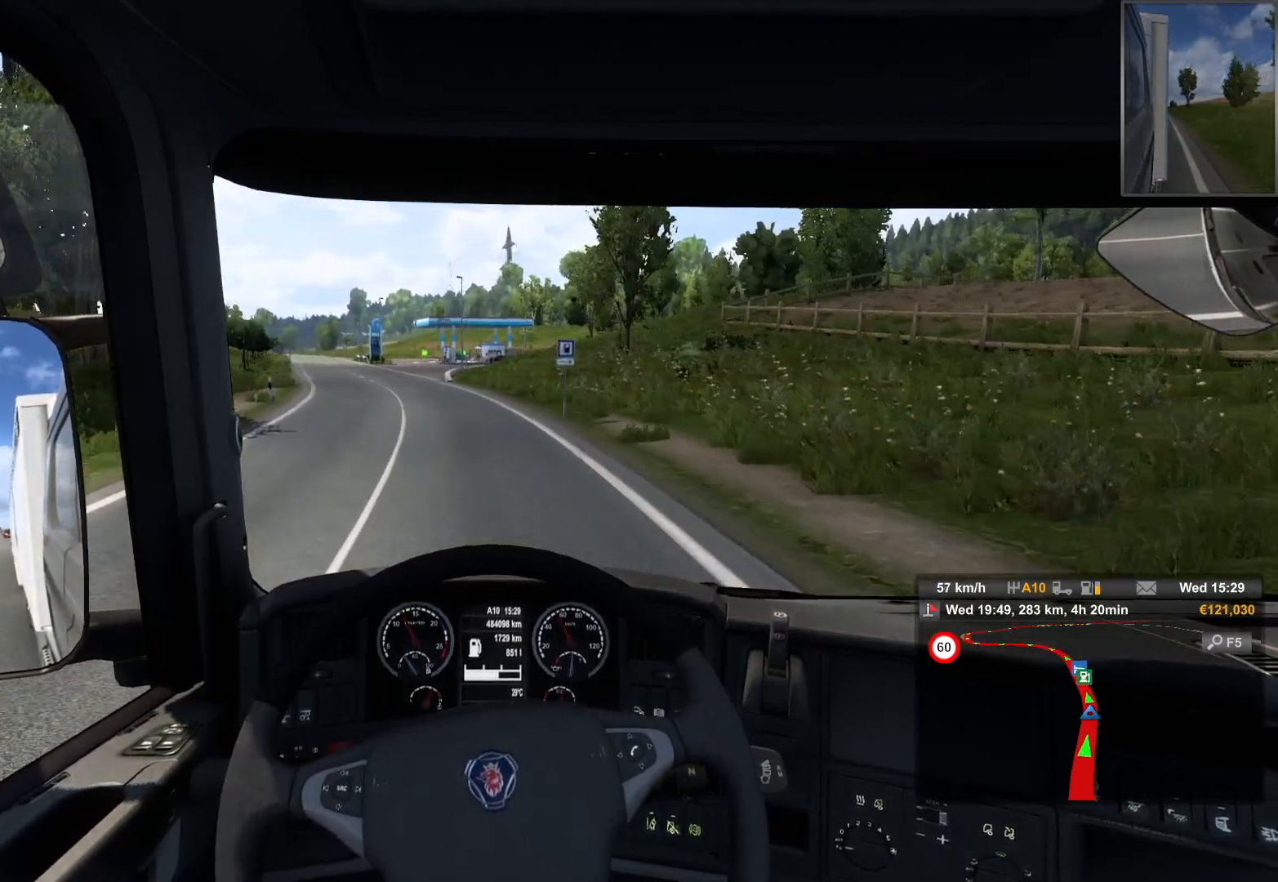
{"buttons": [], "left_stick": "left", "right_stick": "center", "events": [[467, "left_stick", "left"]]}
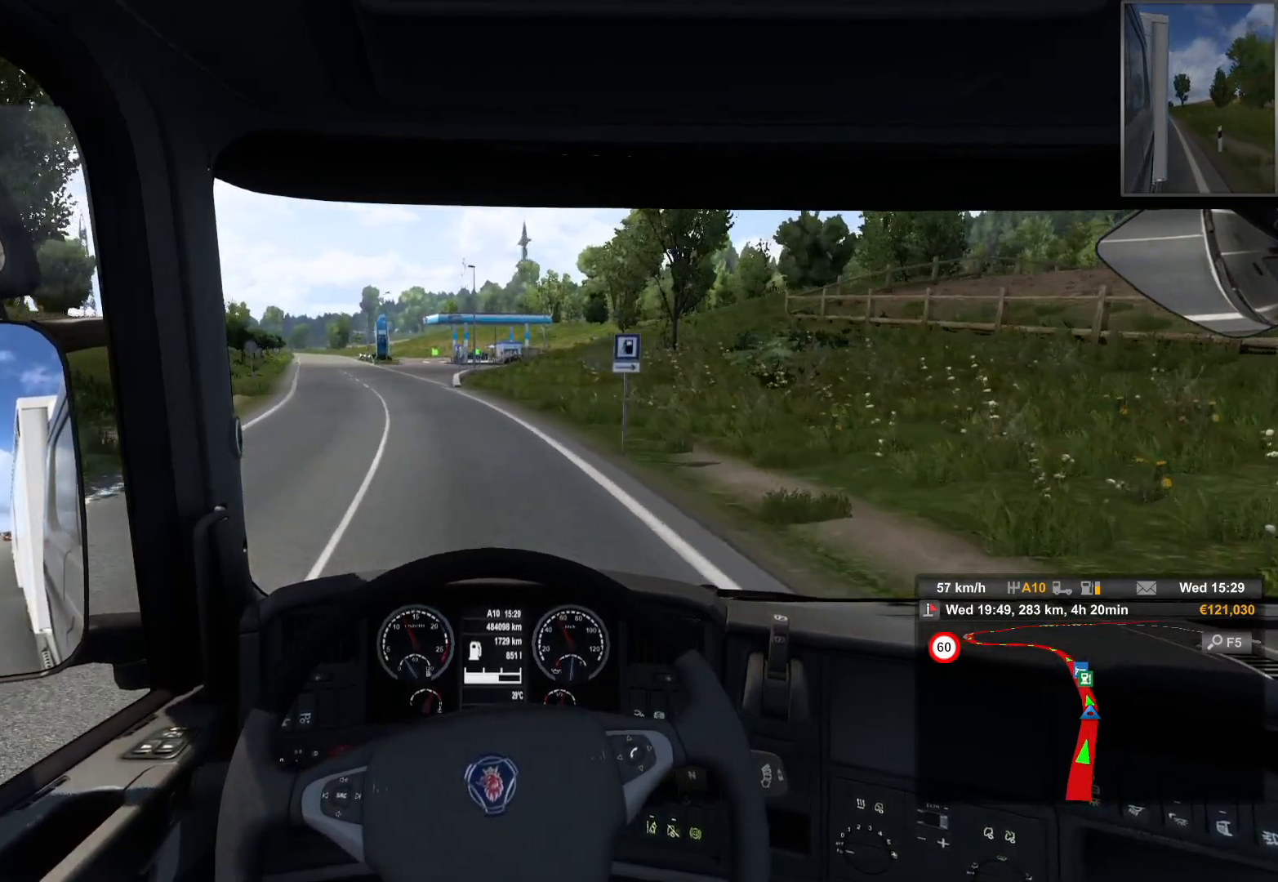
{"buttons": [], "left_stick": "left", "right_stick": "center", "events": []}
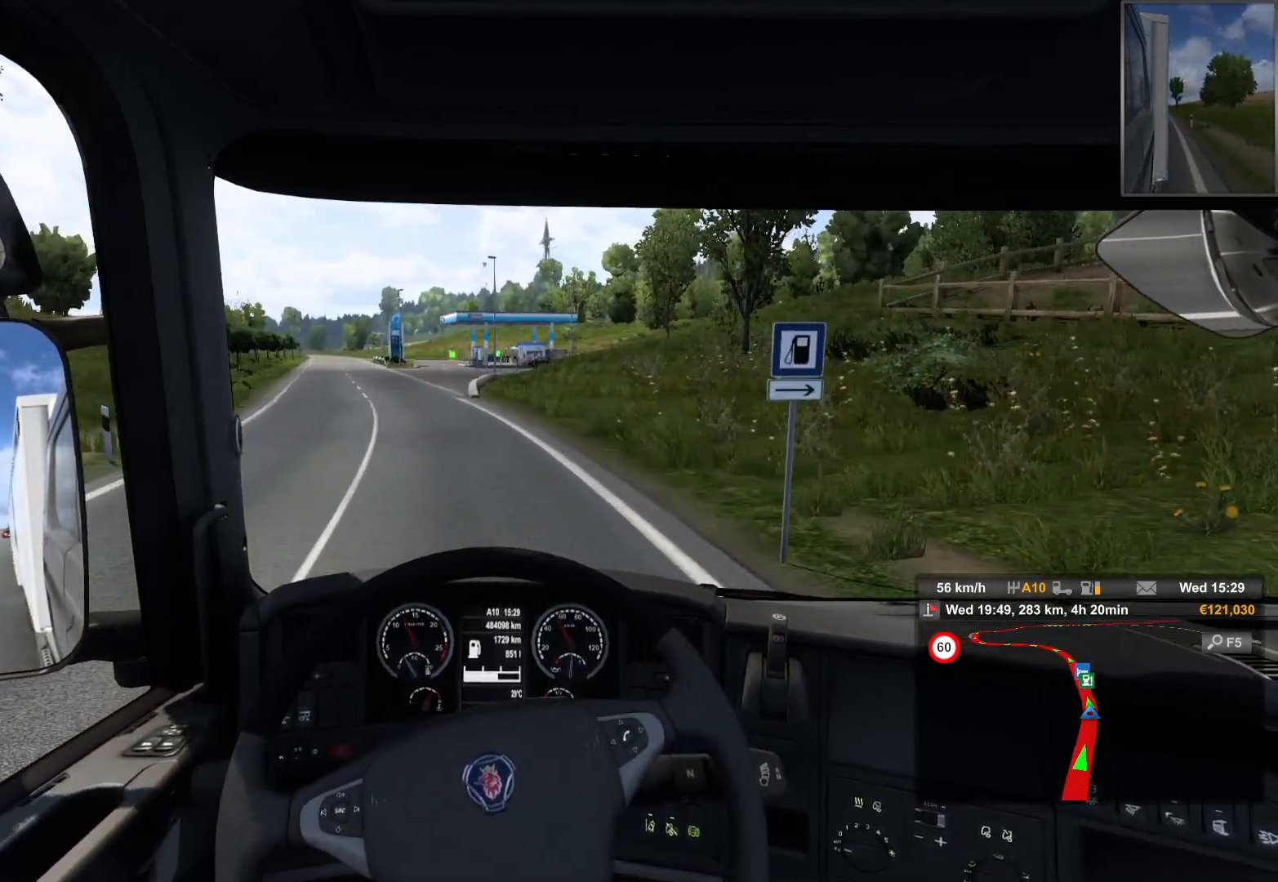
{"buttons": [], "left_stick": "left", "right_stick": "center", "events": []}
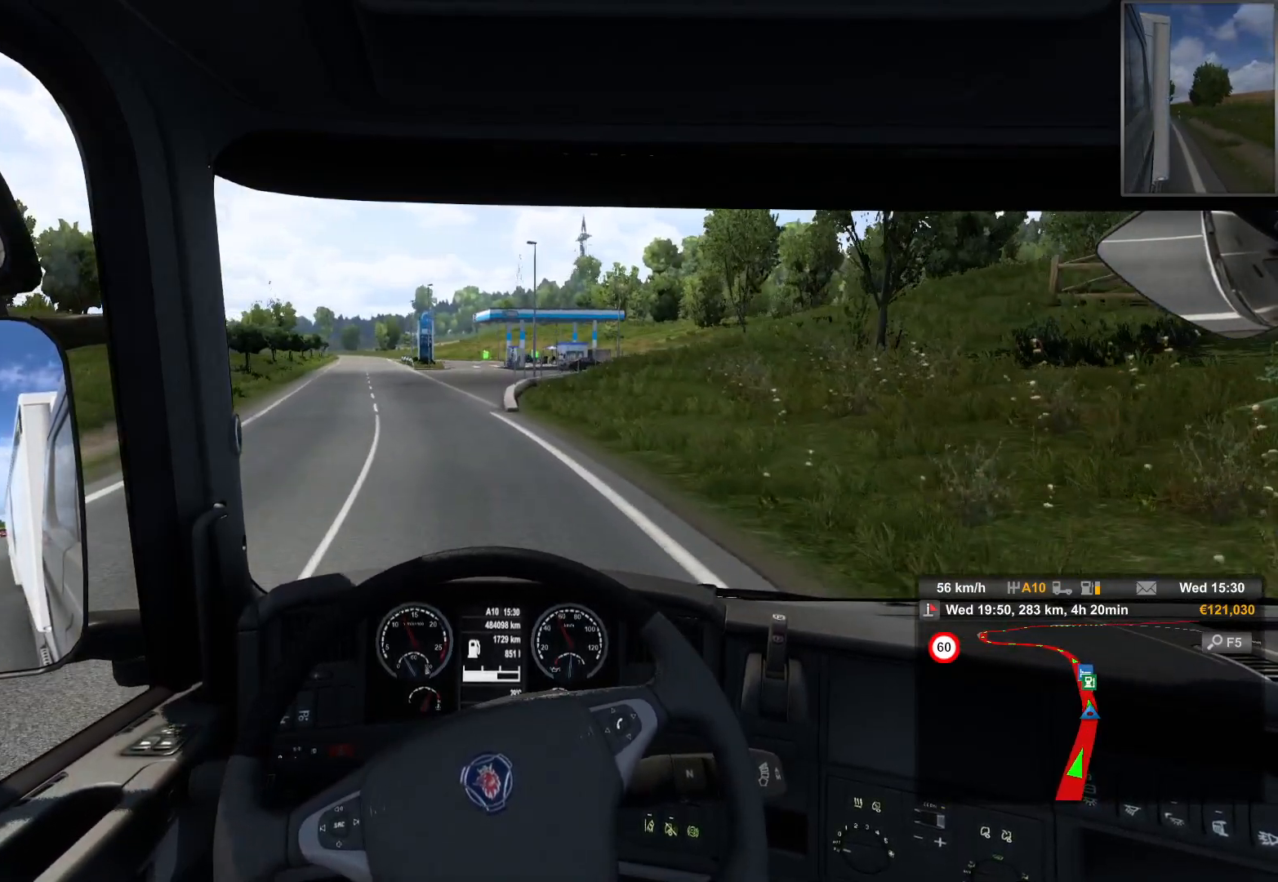
{"buttons": [], "left_stick": "left", "right_stick": "center", "events": []}
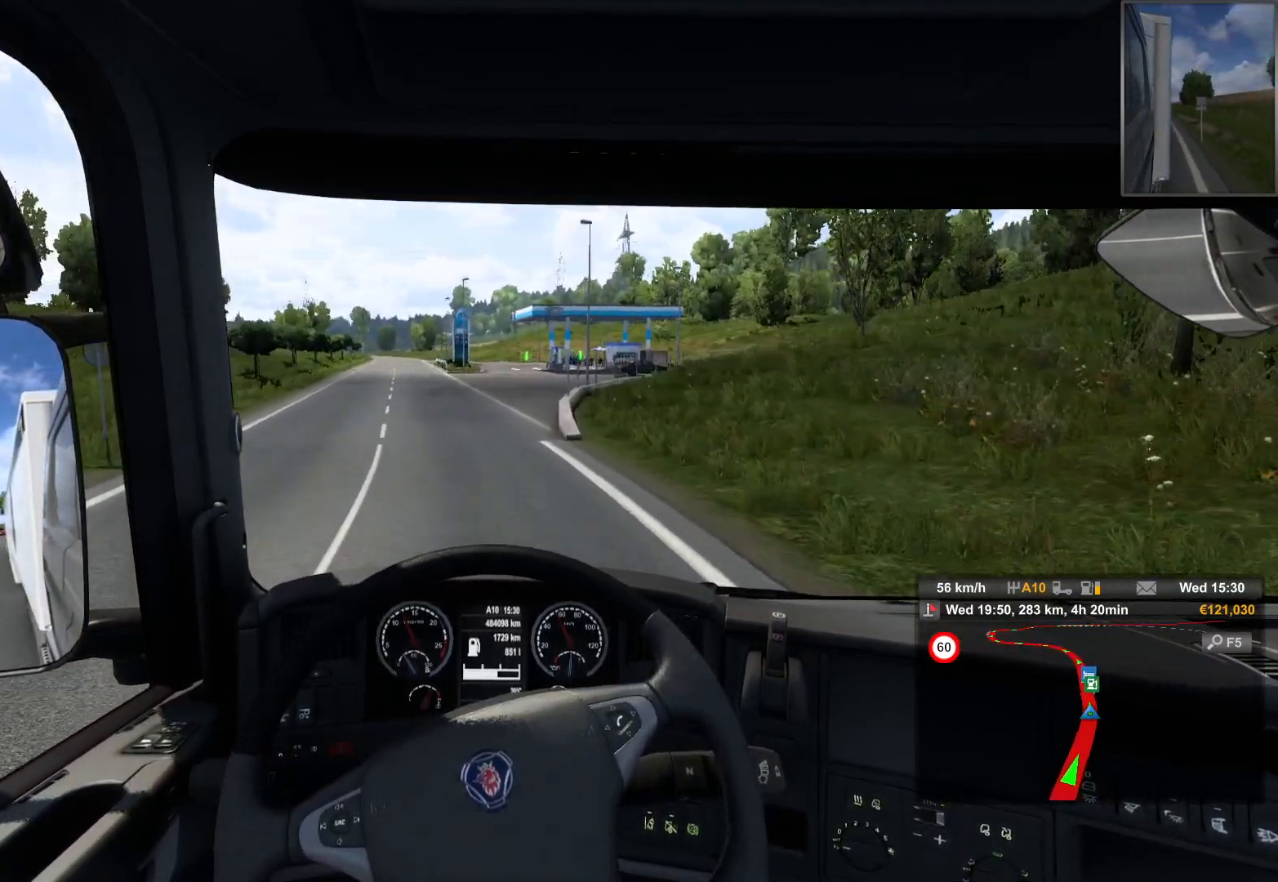
{"buttons": [], "left_stick": "left", "right_stick": "center", "events": []}
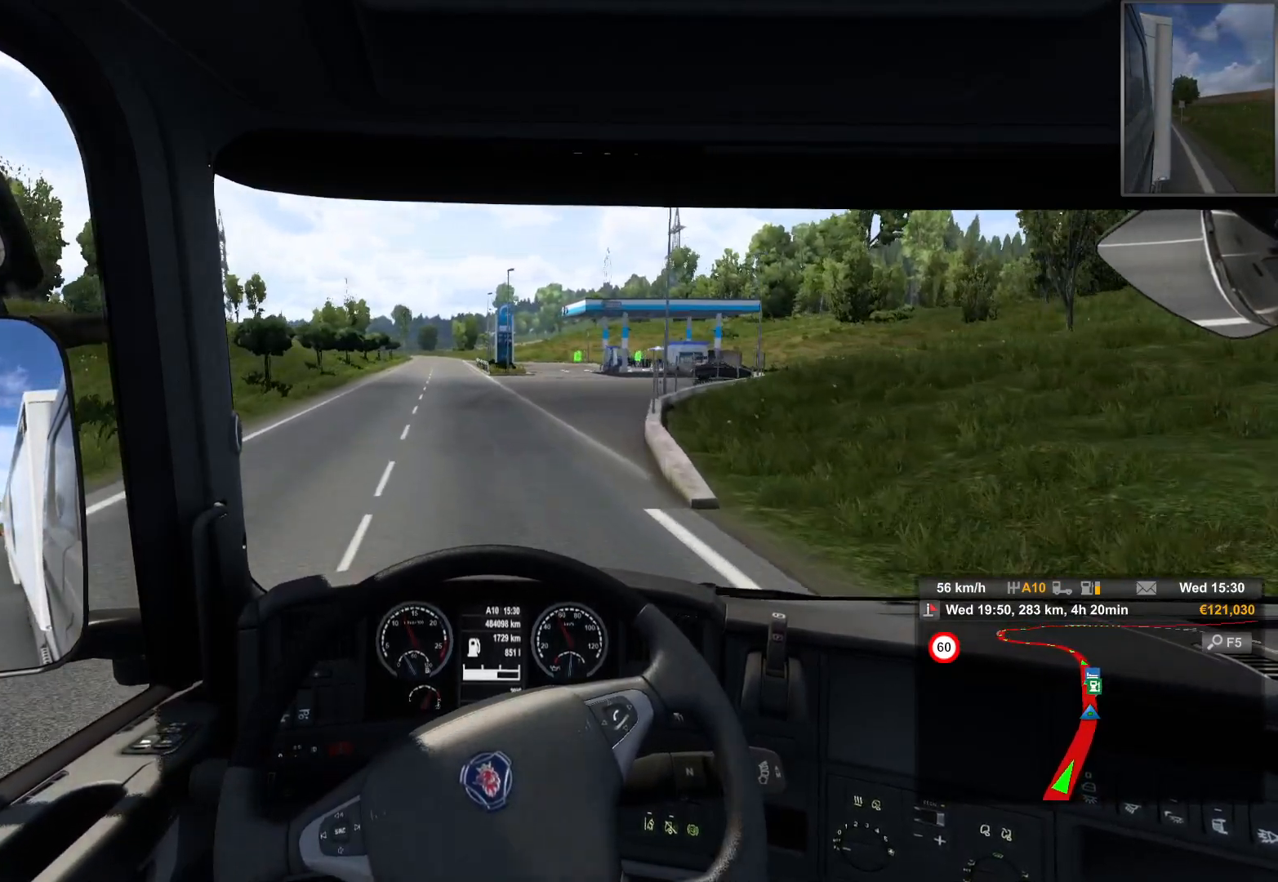
{"buttons": [], "left_stick": "center", "right_stick": "center", "events": [[150, "left_stick", "center"]]}
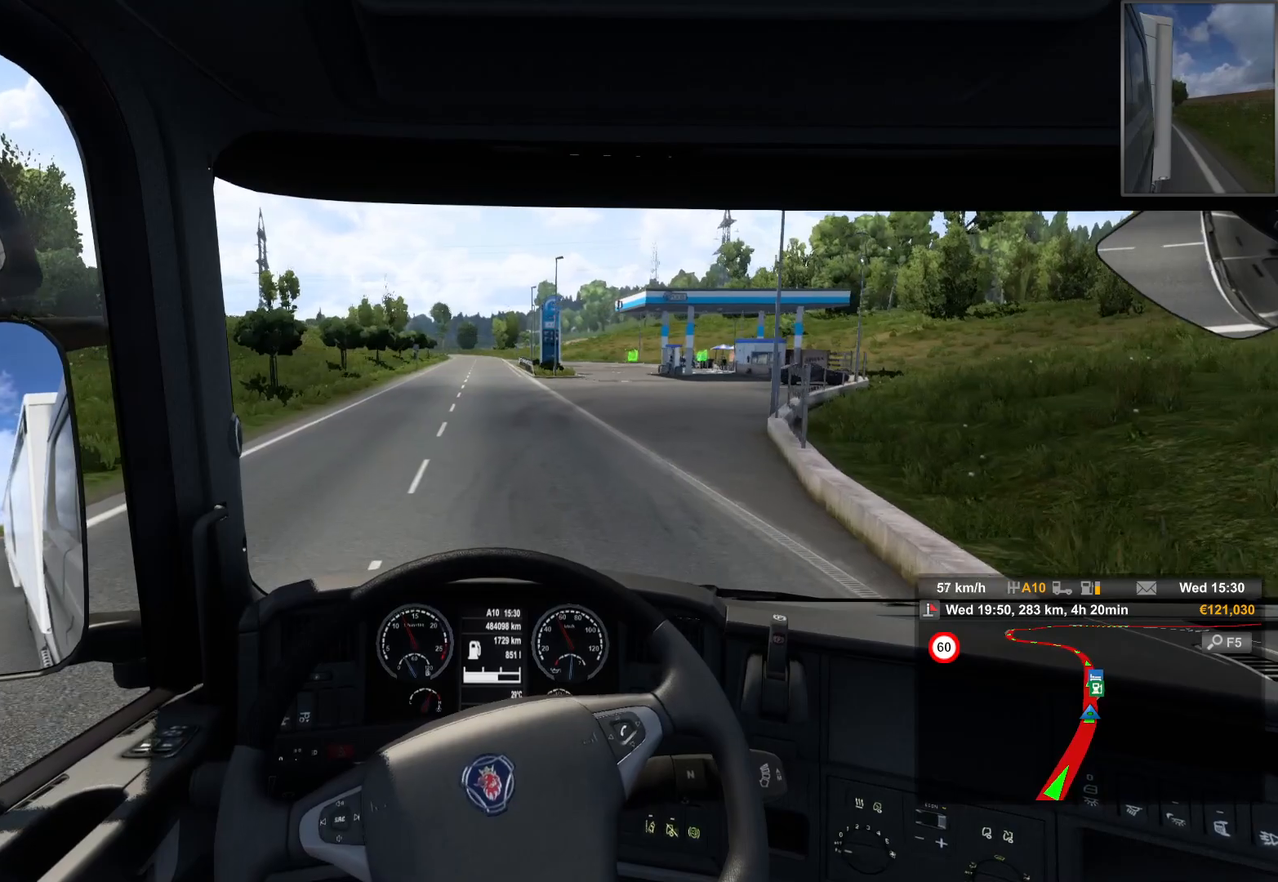
{"buttons": [], "left_stick": "right", "right_stick": "center", "events": [[17, "left_stick", "right"]]}
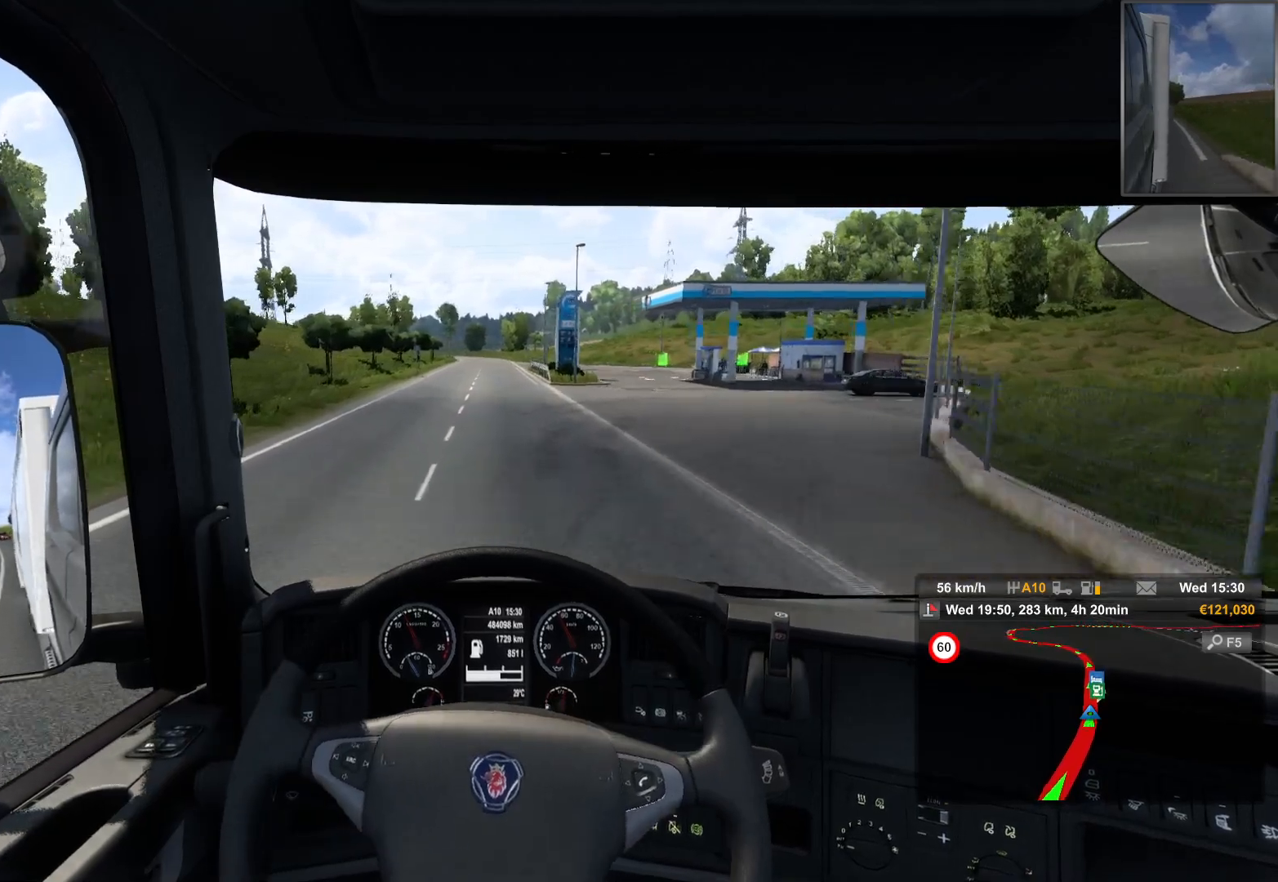
{"buttons": [], "left_stick": "left", "right_stick": "center", "events": [[200, "left_stick", "center"], [400, "left_stick", "left"]]}
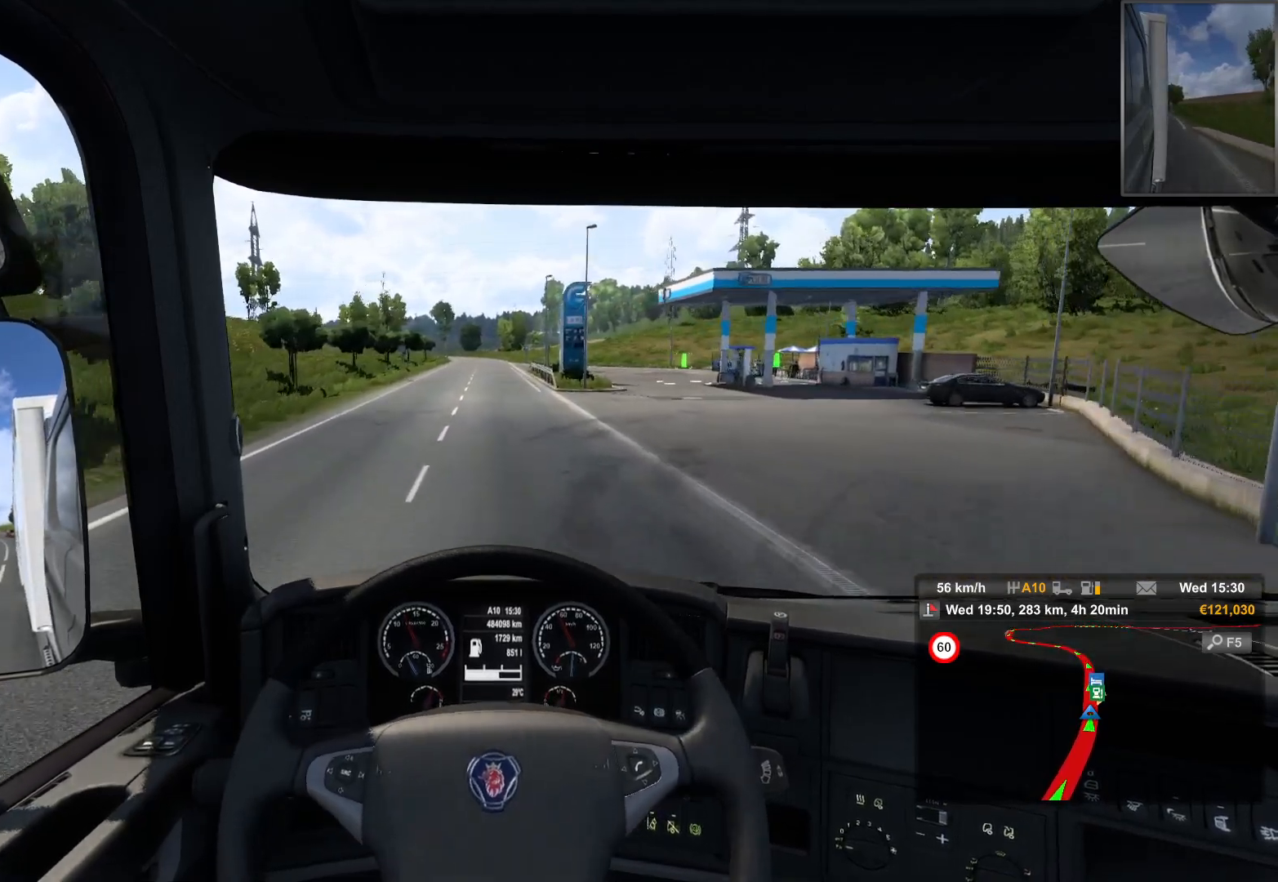
{"buttons": [], "left_stick": "left", "right_stick": "center", "events": []}
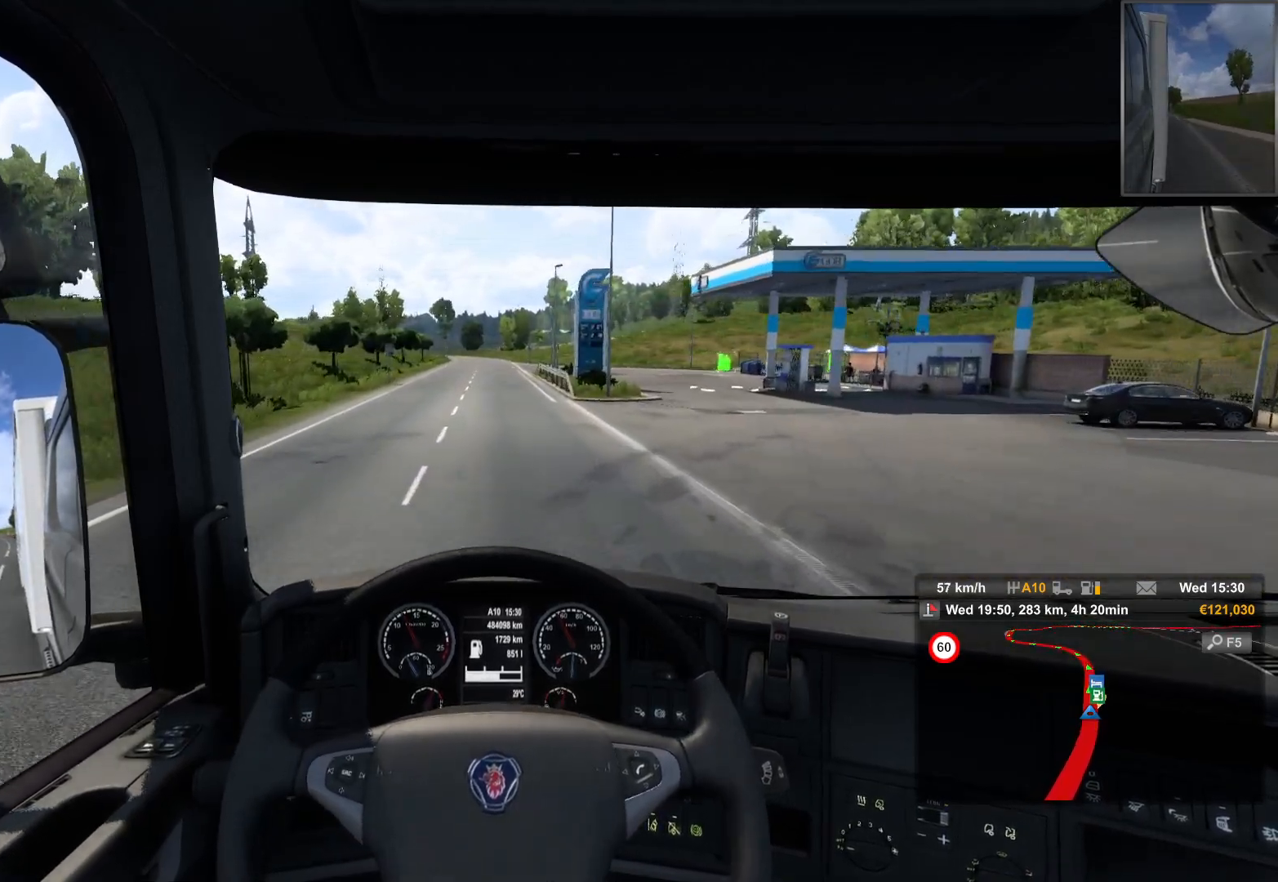
{"buttons": [], "left_stick": "center", "right_stick": "center", "events": [[67, "left_stick", "center"]]}
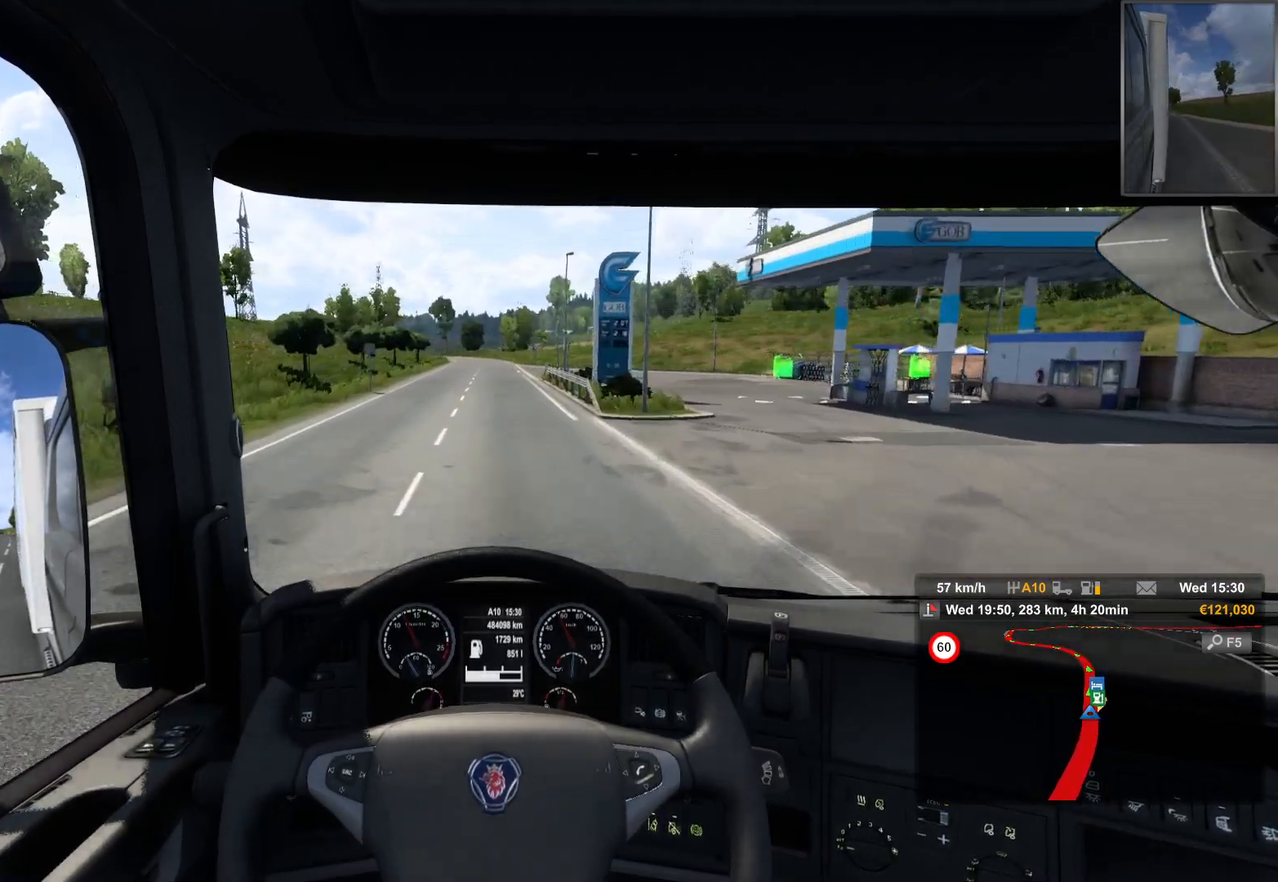
{"buttons": [], "left_stick": "left", "right_stick": "center", "events": [[17, "left_stick", "left"]]}
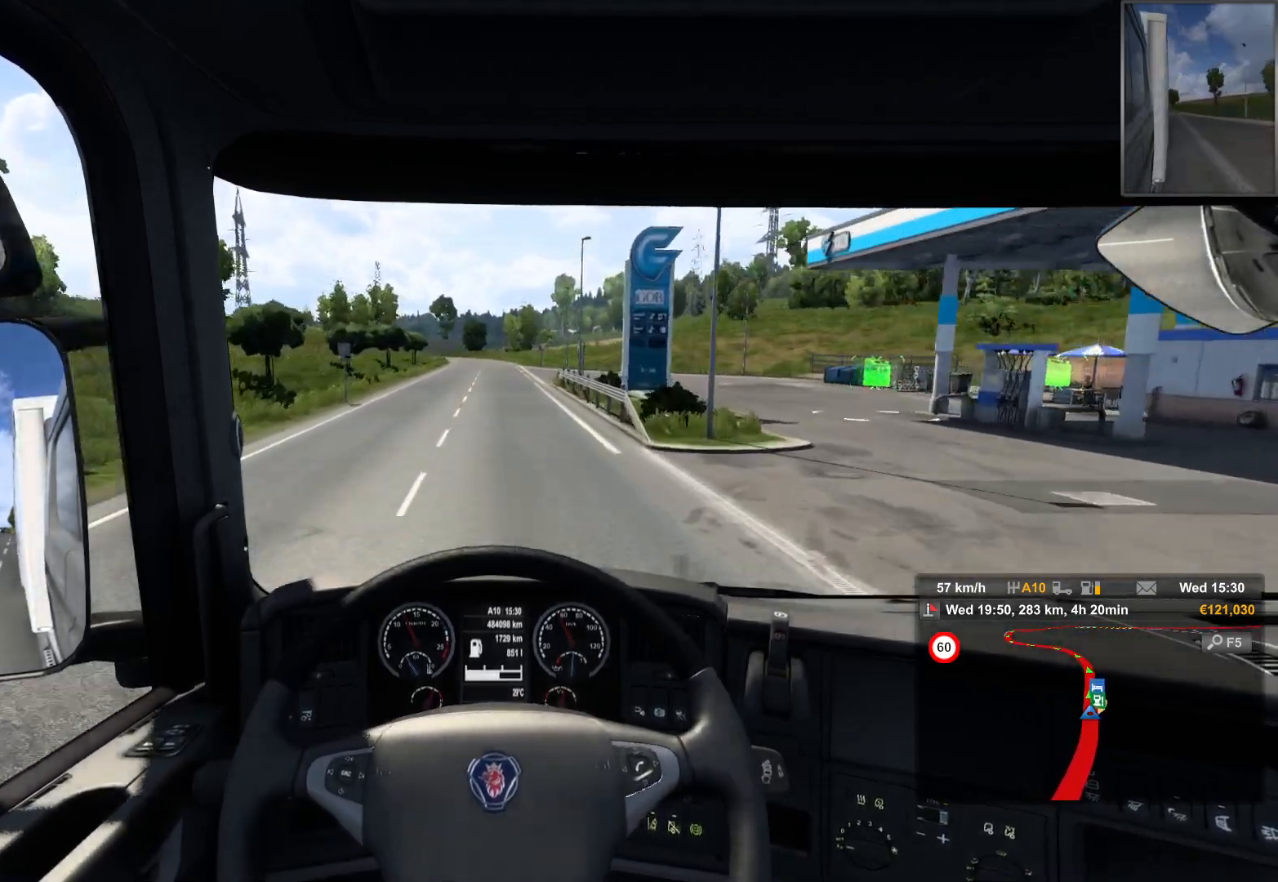
{"buttons": [], "left_stick": "center", "right_stick": "center", "events": [[33, "left_stick", "center"]]}